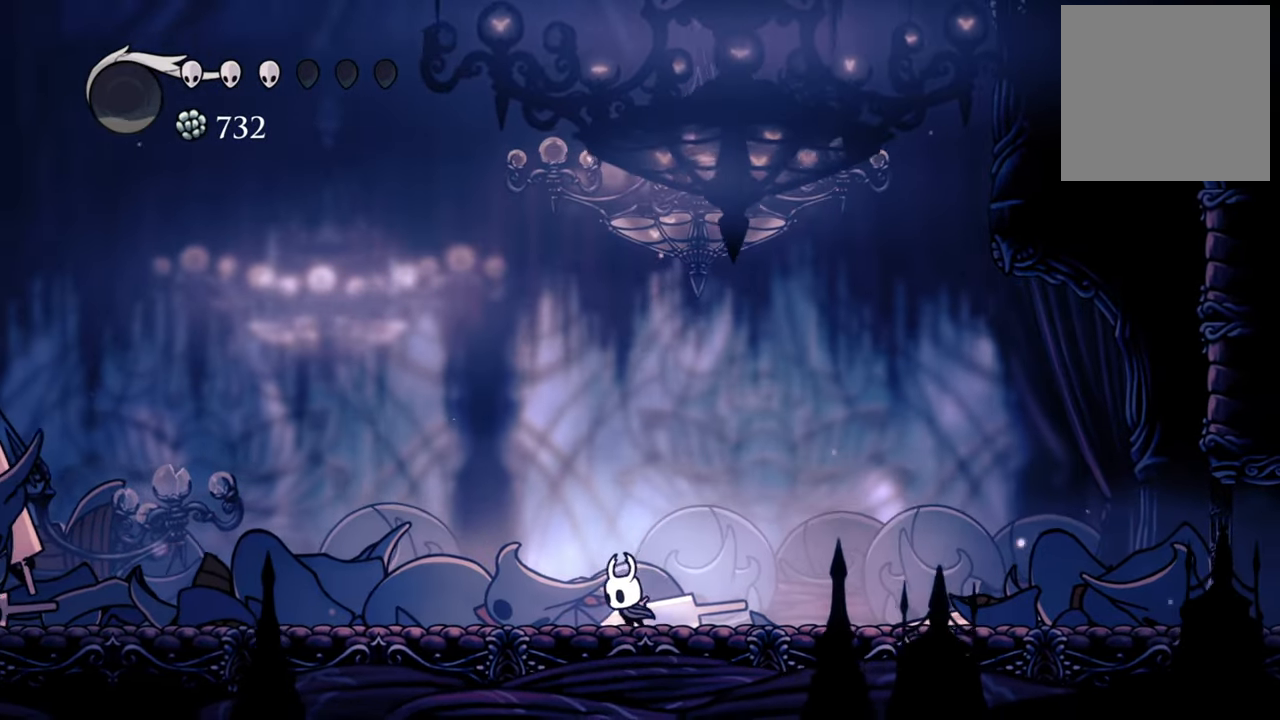
Gameplay with a controller (Xbox layout); each line is a JSON object with the inputs held at the frame after it. "events" lists button and stick changes between this image and that frame as [ms after this image, input, new state], when the widget could be followed in between. Not read: right_stick.
{"buttons": ["DPAD_LEFT"], "left_stick": "center", "events": []}
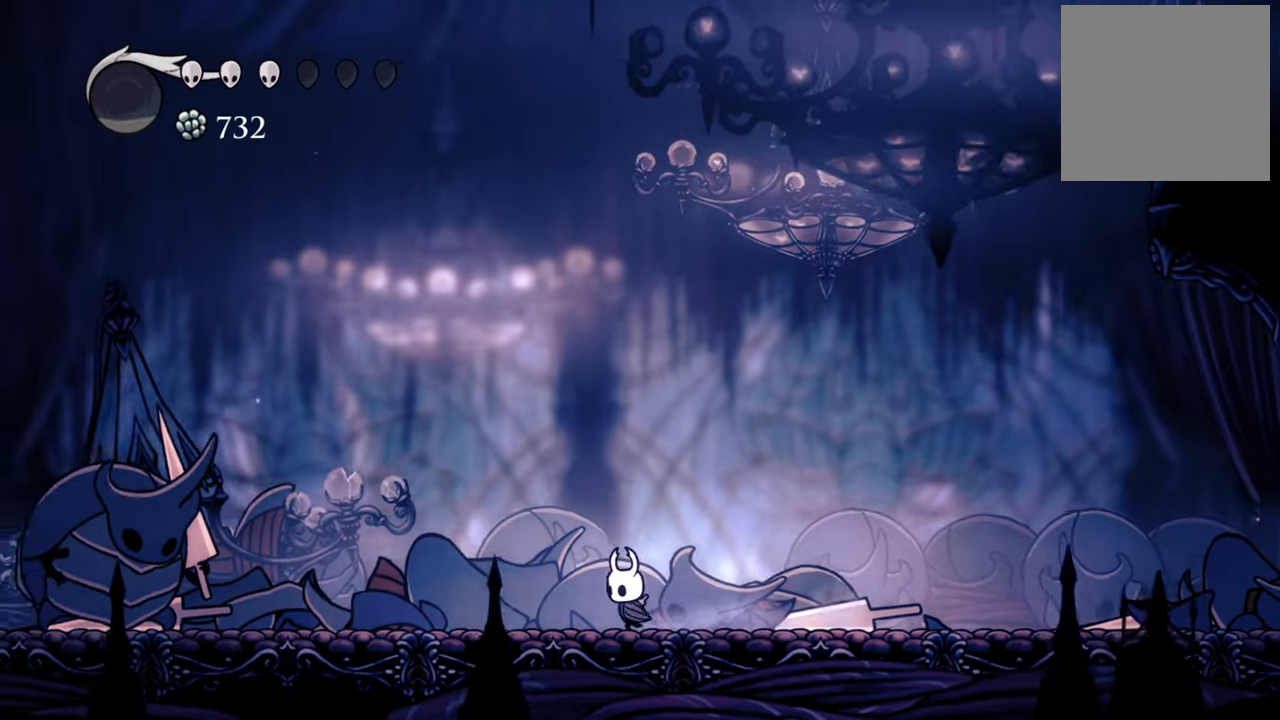
{"buttons": [], "left_stick": "center", "events": [[200, "DPAD_LEFT", "up"]]}
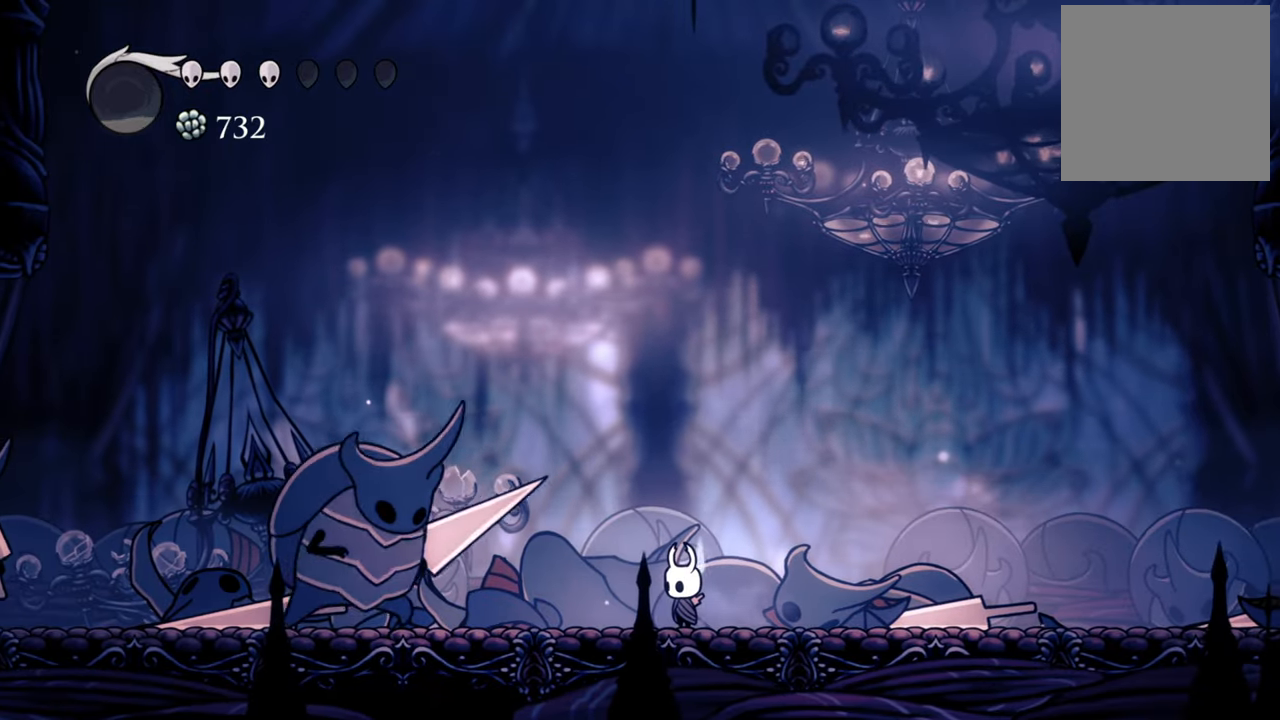
{"buttons": [], "left_stick": "center", "events": [[140, "DPAD_LEFT", "down"], [180, "DPAD_DOWN", "down"], [400, "X", "down"], [440, "DPAD_DOWN", "up"], [460, "DPAD_LEFT", "up"], [500, "X", "up"]]}
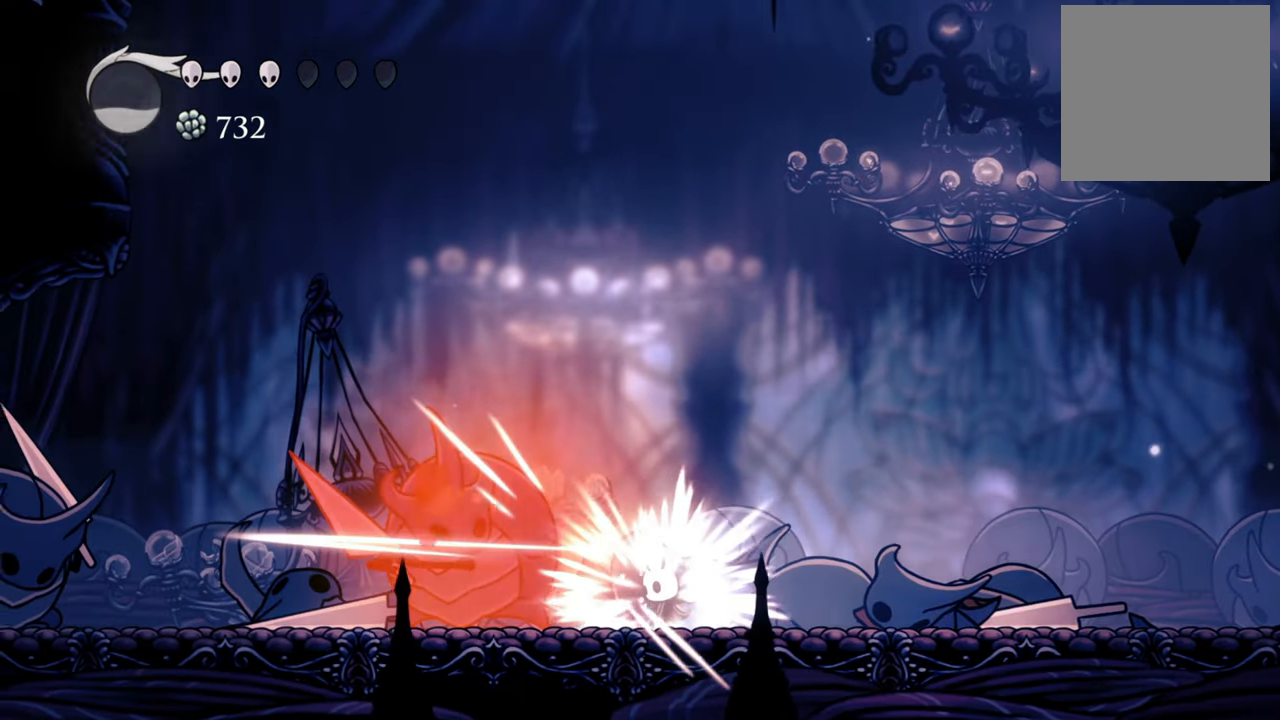
{"buttons": ["DPAD_DOWN", "DPAD_RIGHT"], "left_stick": "center", "events": [[120, "DPAD_RIGHT", "down"], [140, "DPAD_DOWN", "down"], [320, "R2", "down"], [440, "DPAD_DOWN", "up"], [500, "DPAD_DOWN", "down"], [500, "R2", "up"]]}
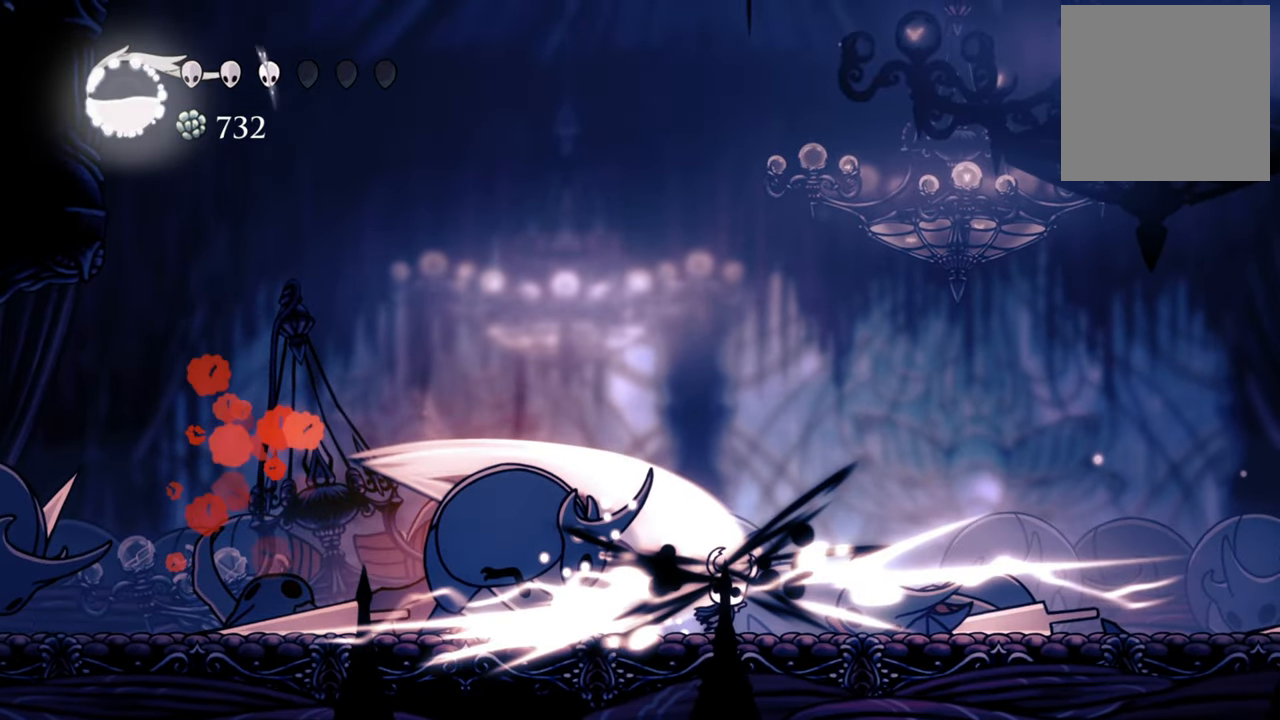
{"buttons": ["DPAD_LEFT"], "left_stick": "center", "events": [[280, "DPAD_DOWN", "up"], [360, "DPAD_RIGHT", "up"], [460, "DPAD_LEFT", "down"]]}
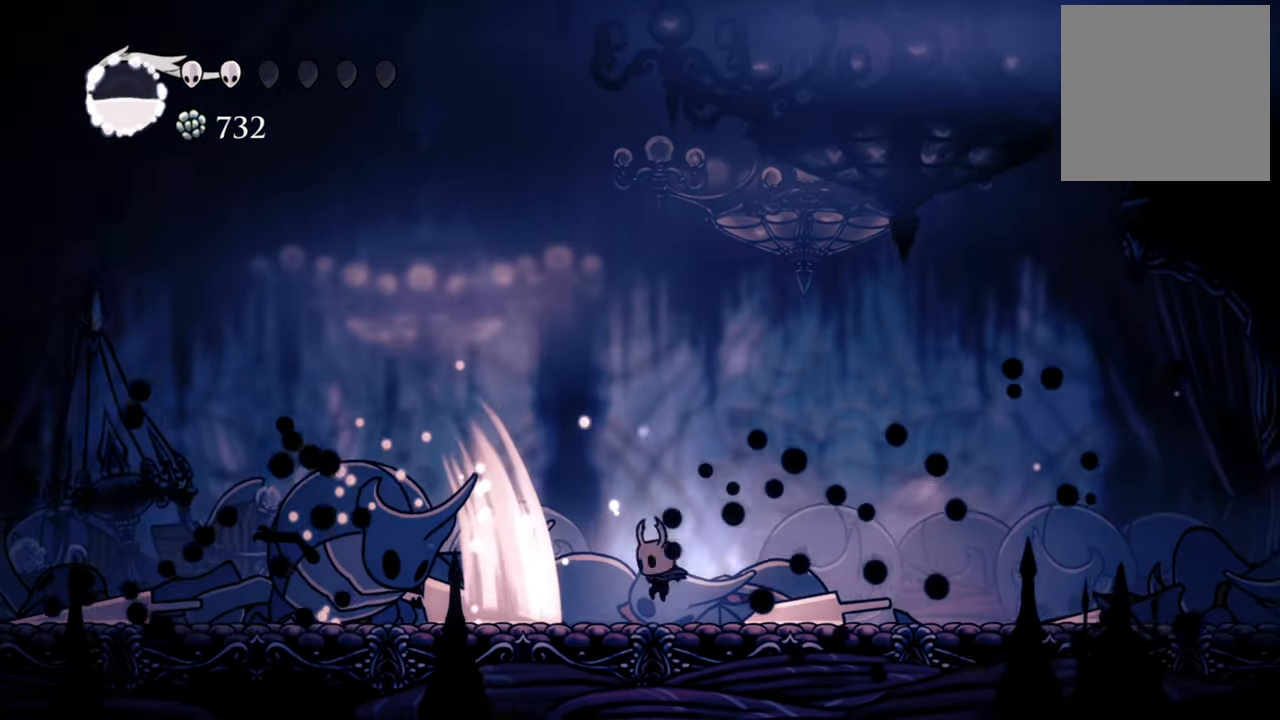
{"buttons": ["R1"], "left_stick": "center", "events": [[280, "DPAD_LEFT", "up"], [480, "R1", "down"]]}
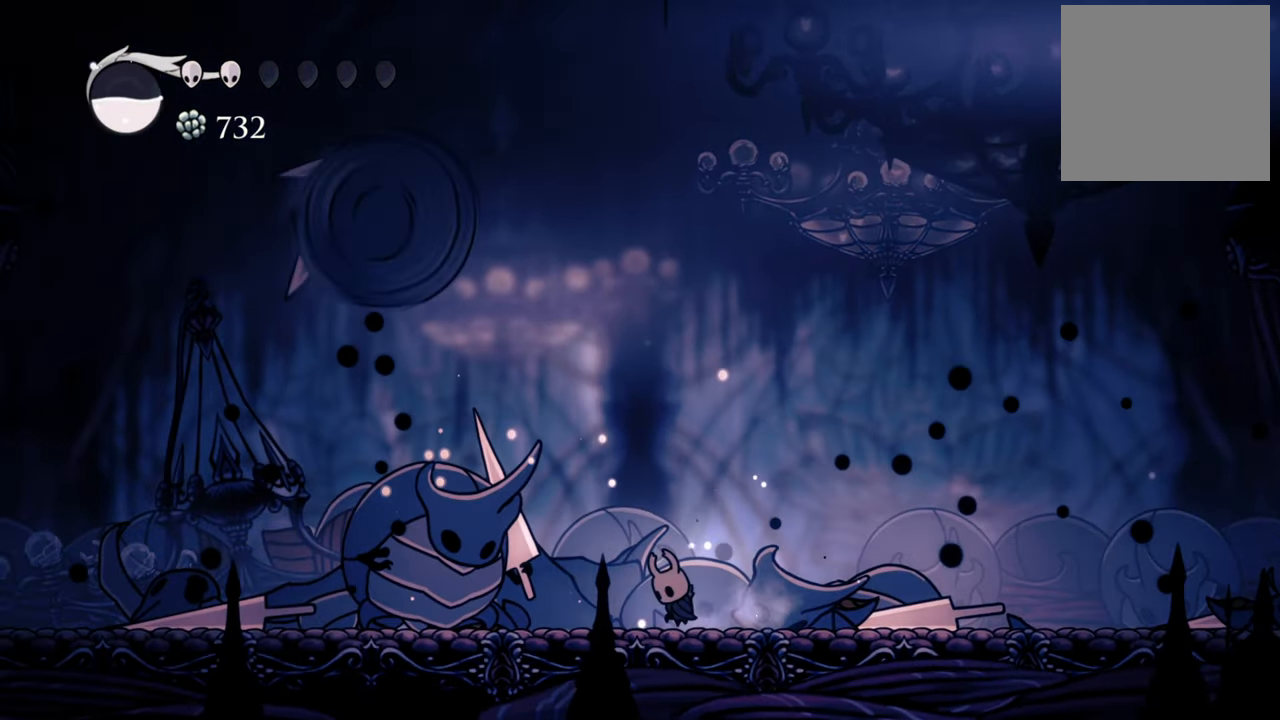
{"buttons": [], "left_stick": "center", "events": [[100, "R1", "up"]]}
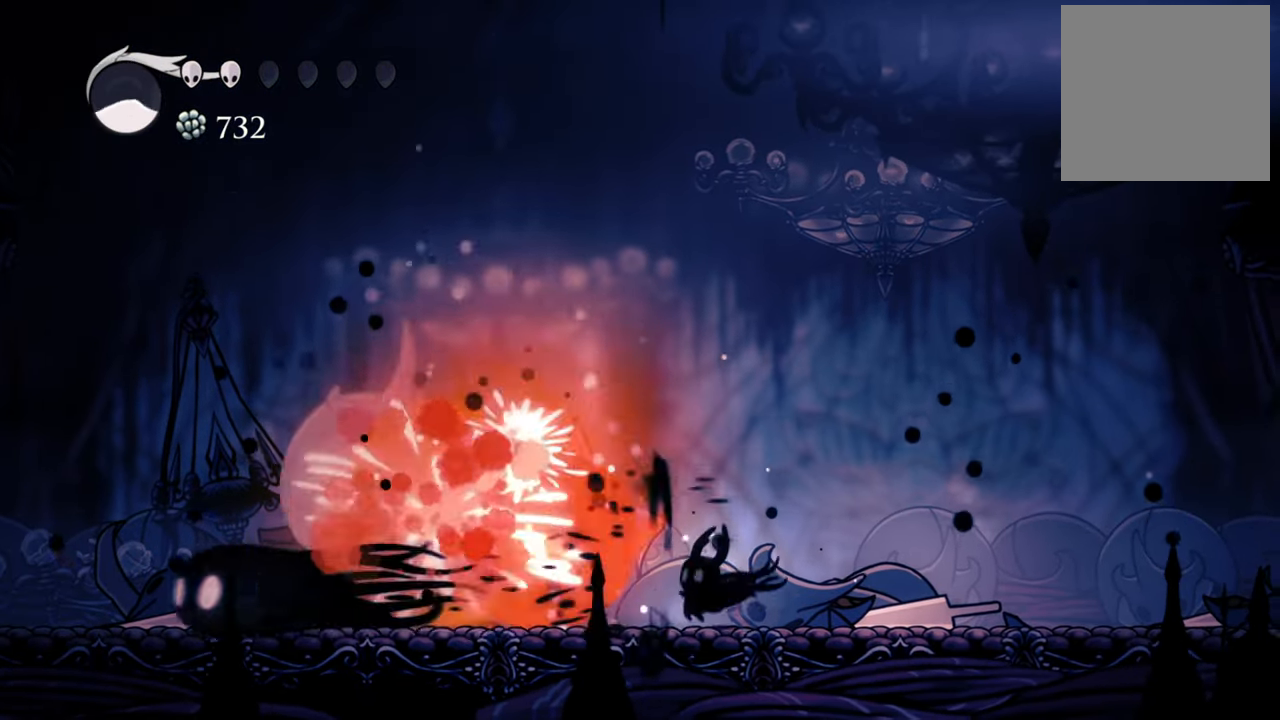
{"buttons": ["DPAD_LEFT"], "left_stick": "center", "events": [[180, "DPAD_LEFT", "down"]]}
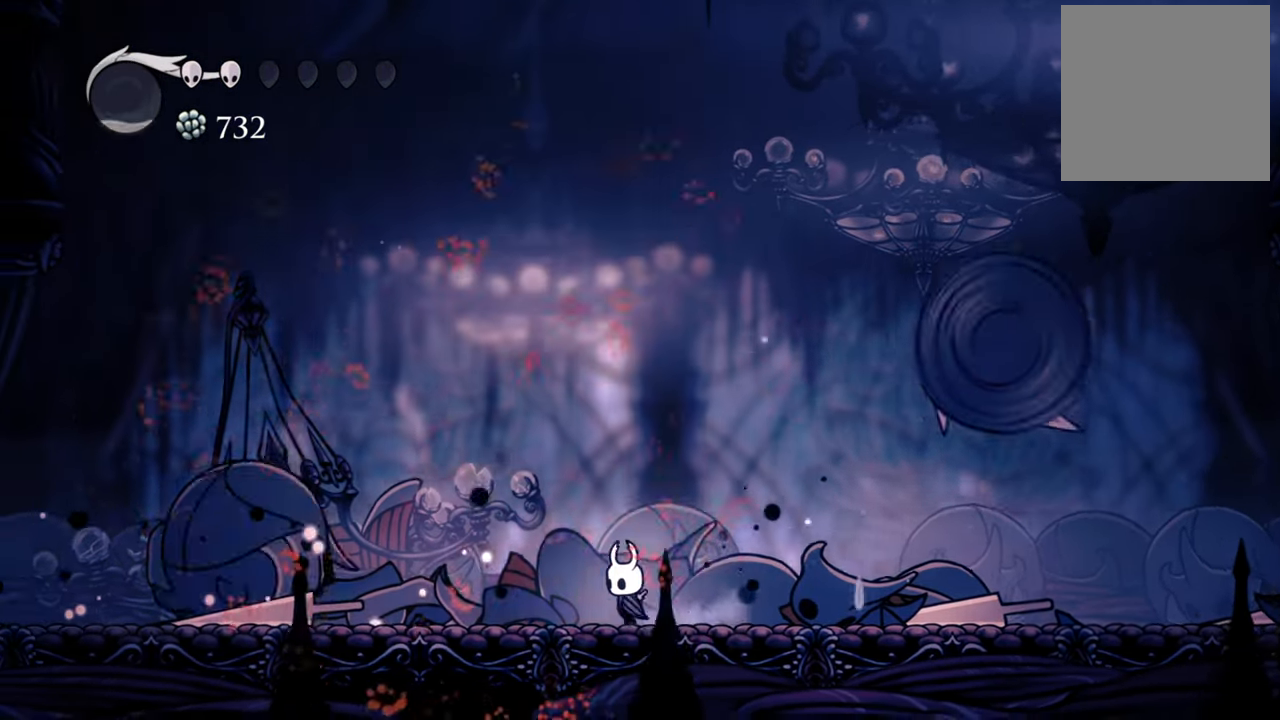
{"buttons": ["DPAD_LEFT"], "left_stick": "center", "events": []}
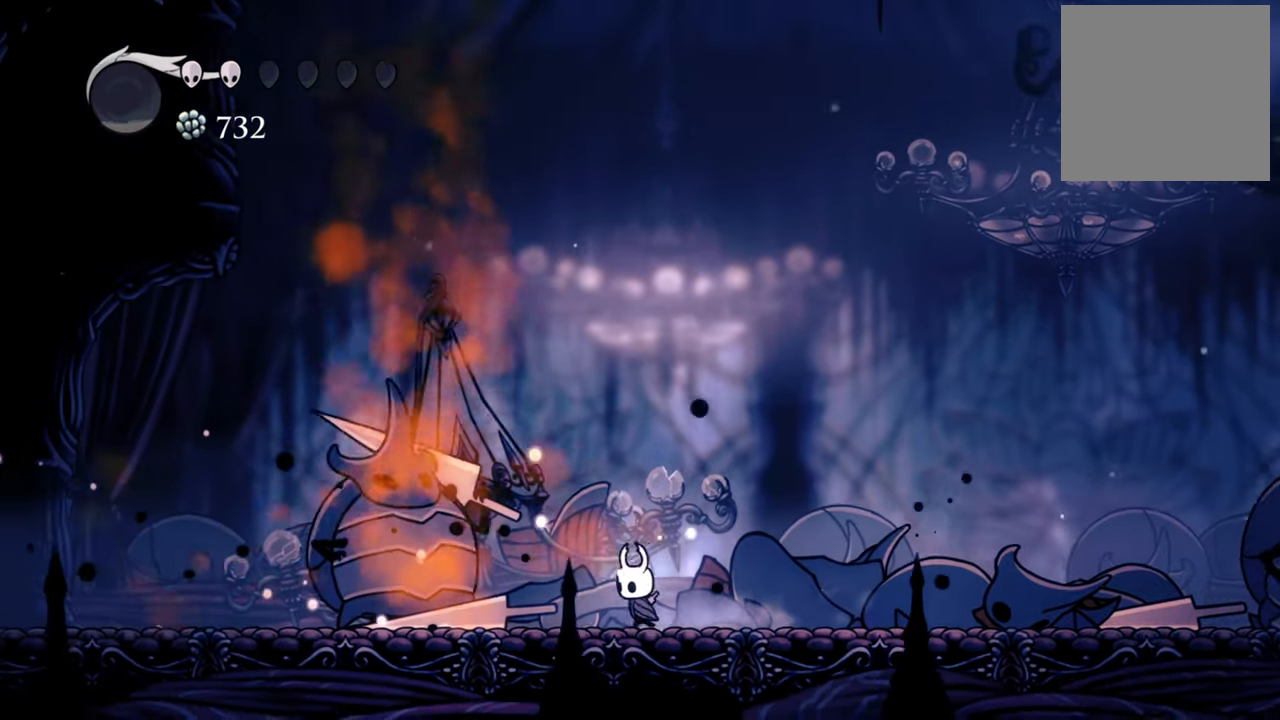
{"buttons": ["DPAD_RIGHT"], "left_stick": "center", "events": [[80, "DPAD_LEFT", "up"], [240, "DPAD_RIGHT", "down"]]}
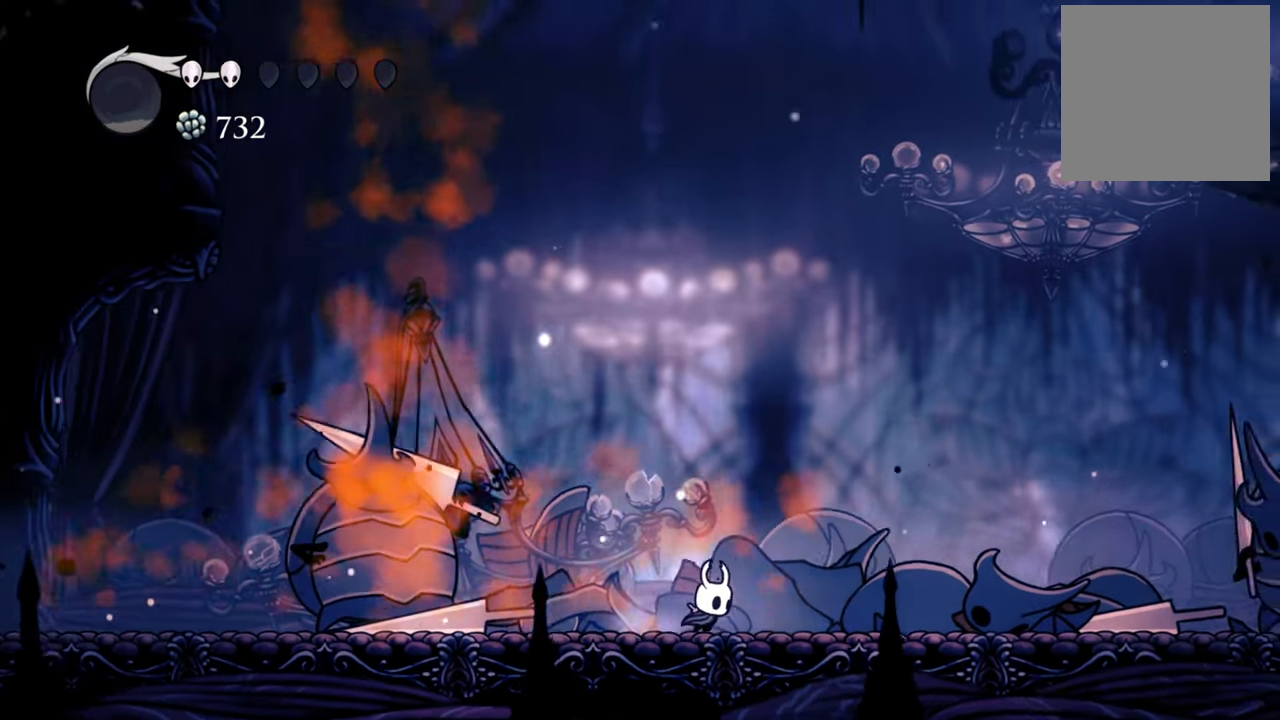
{"buttons": [], "left_stick": "center", "events": [[400, "DPAD_RIGHT", "up"]]}
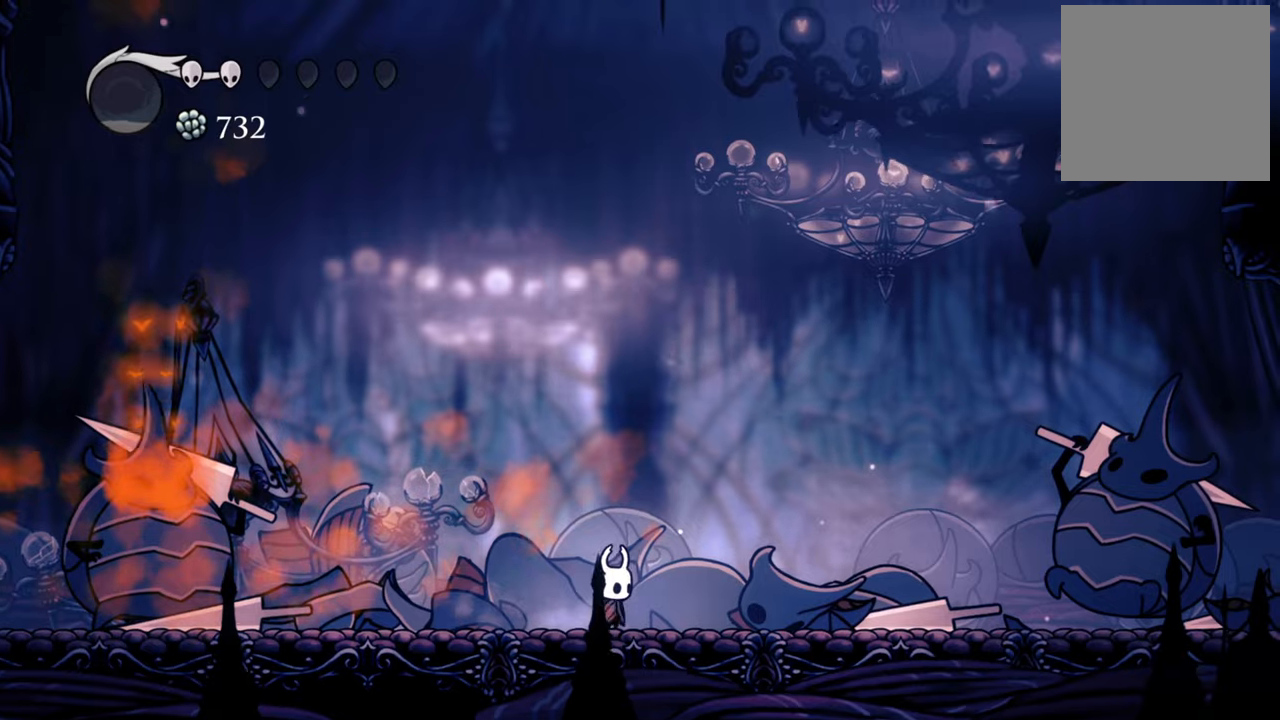
{"buttons": [], "left_stick": "center", "events": []}
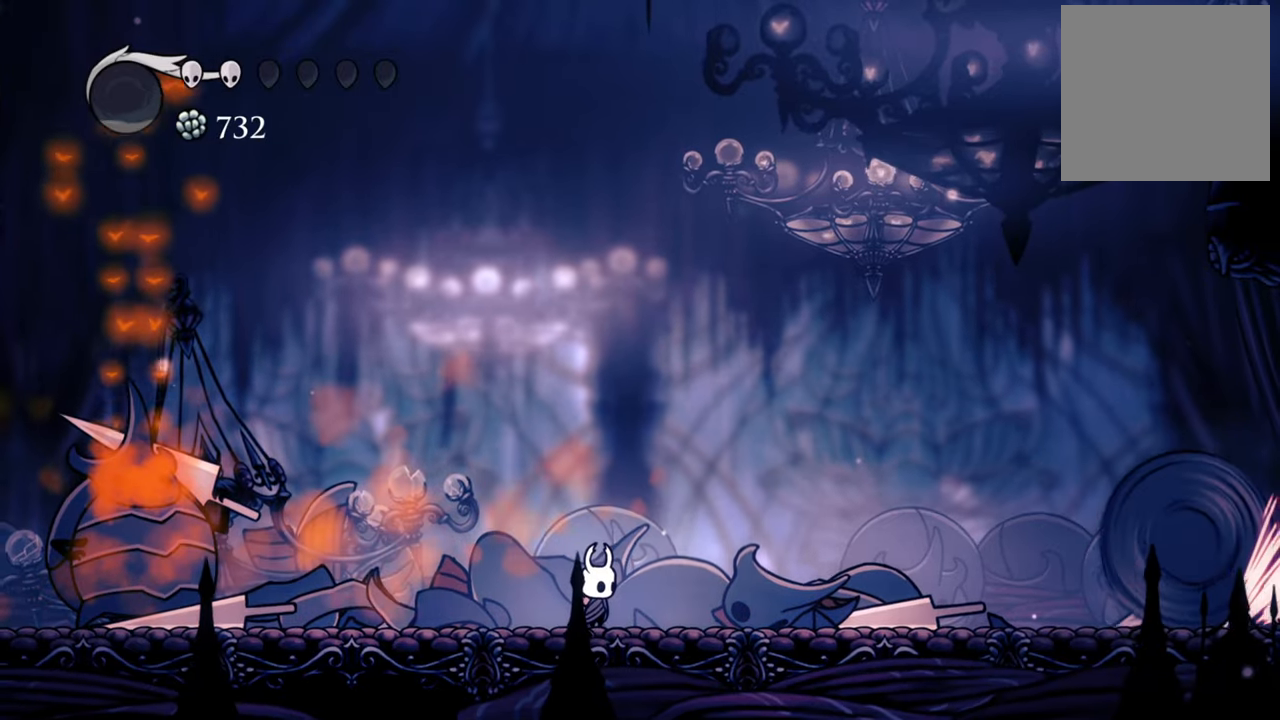
{"buttons": ["A"], "left_stick": "center", "events": [[360, "A", "down"]]}
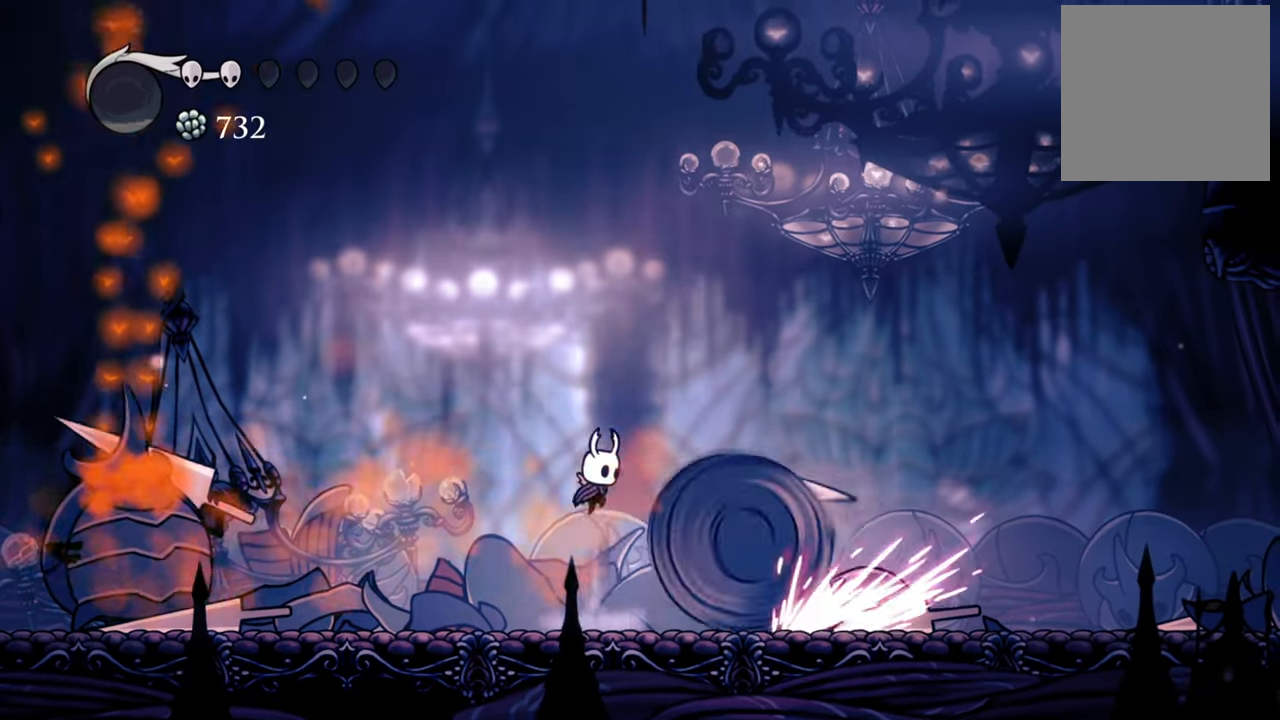
{"buttons": [], "left_stick": "center", "events": [[140, "DPAD_RIGHT", "down"], [180, "A", "up"], [200, "R2", "down"], [340, "DPAD_RIGHT", "up"], [360, "R2", "up"]]}
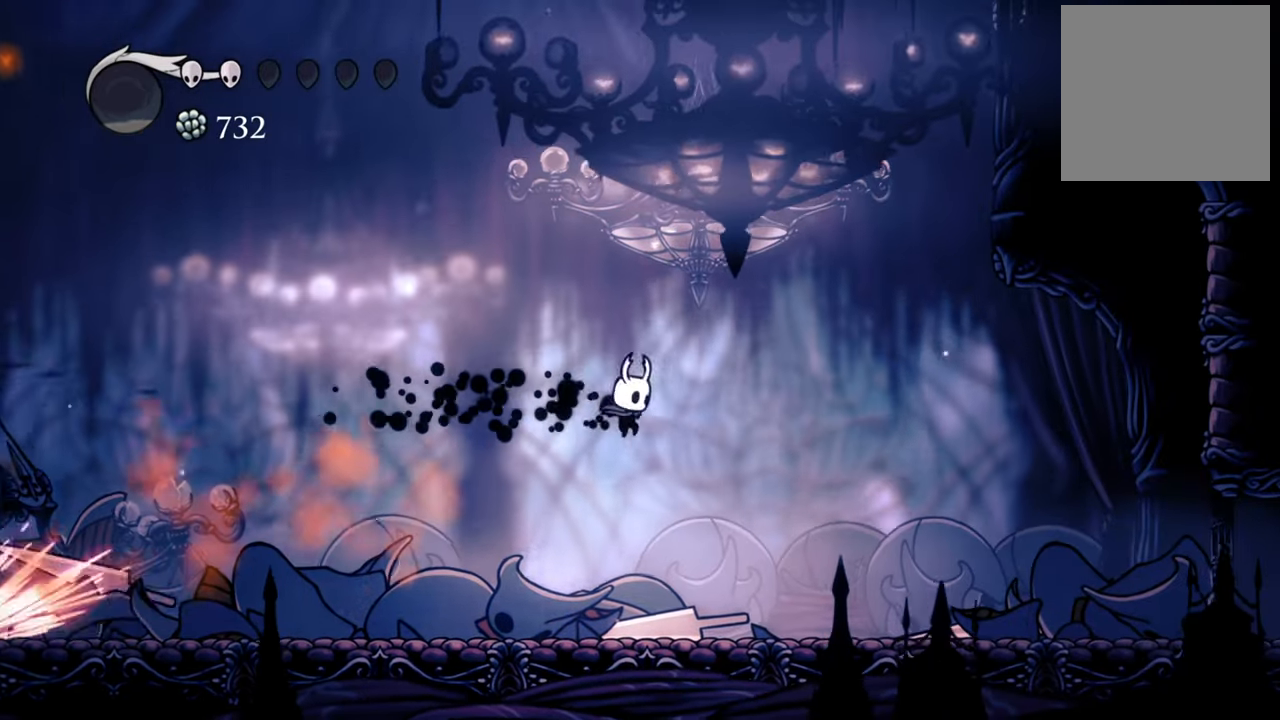
{"buttons": ["DPAD_LEFT"], "left_stick": "center", "events": [[60, "DPAD_LEFT", "down"]]}
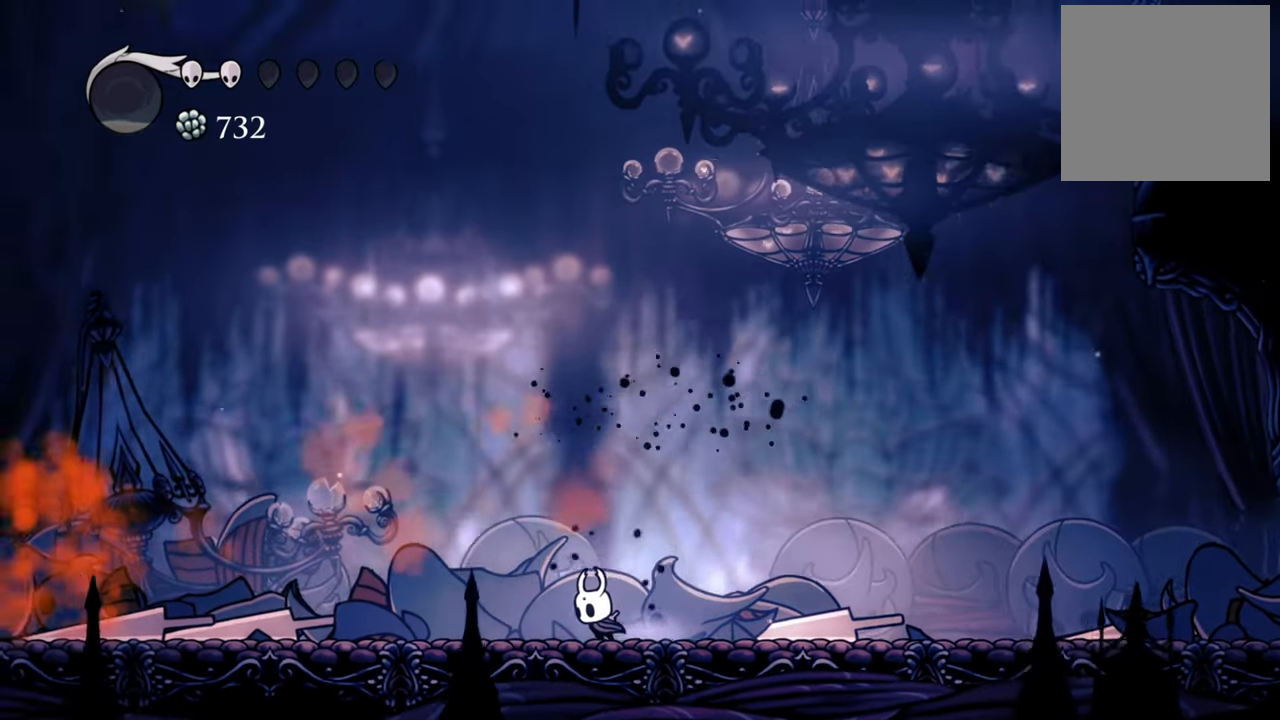
{"buttons": [], "left_stick": "center", "events": [[120, "DPAD_LEFT", "up"]]}
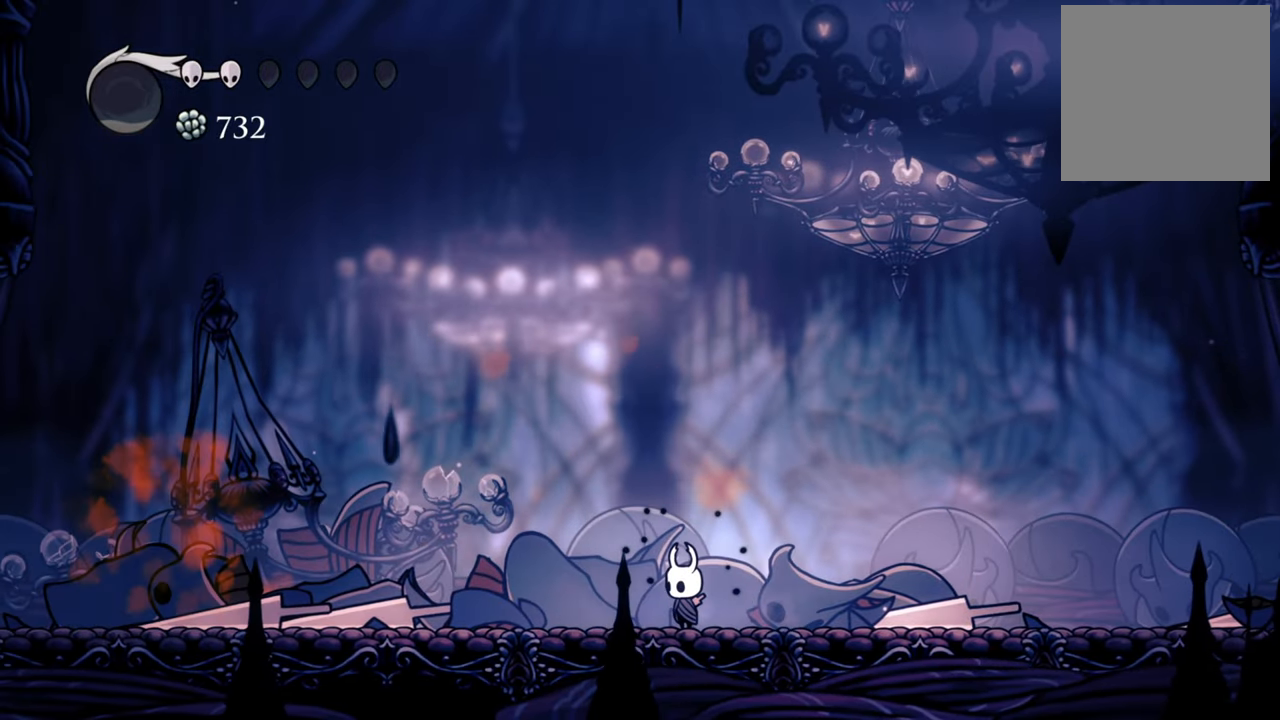
{"buttons": [], "left_stick": "center", "events": [[100, "DPAD_RIGHT", "down"], [400, "DPAD_RIGHT", "up"]]}
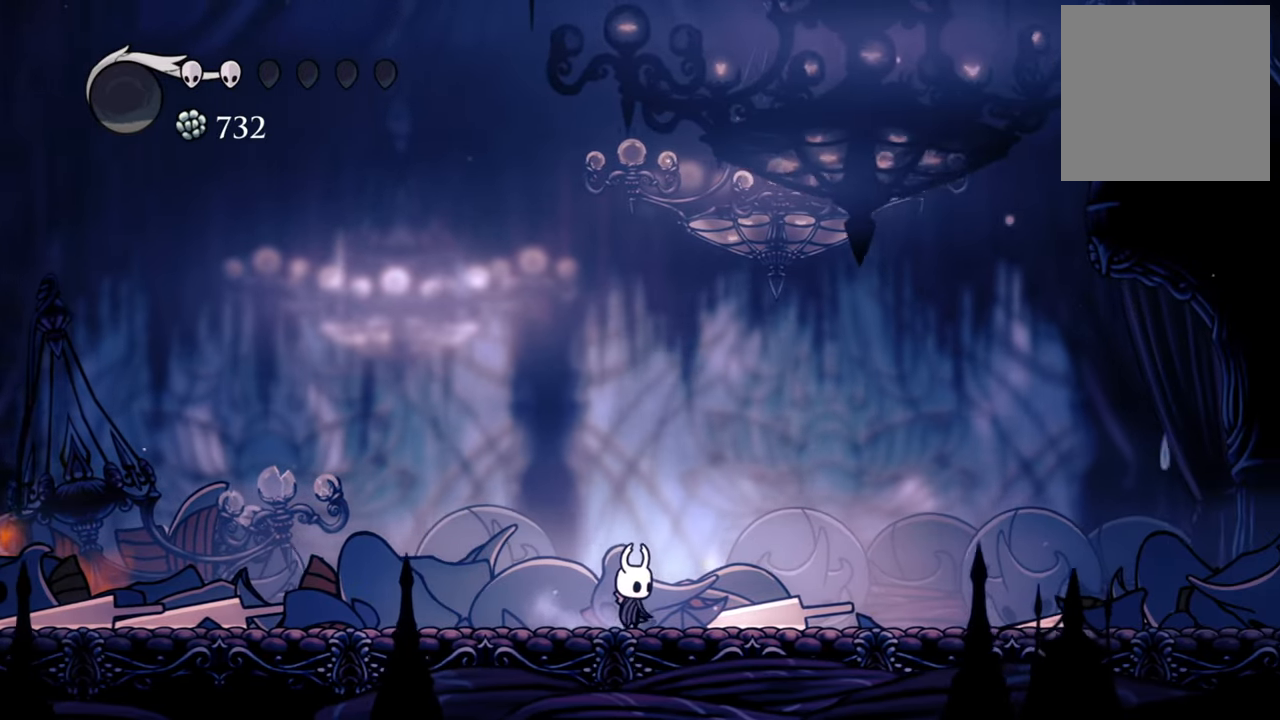
{"buttons": ["DPAD_LEFT"], "left_stick": "center", "events": [[180, "DPAD_LEFT", "down"]]}
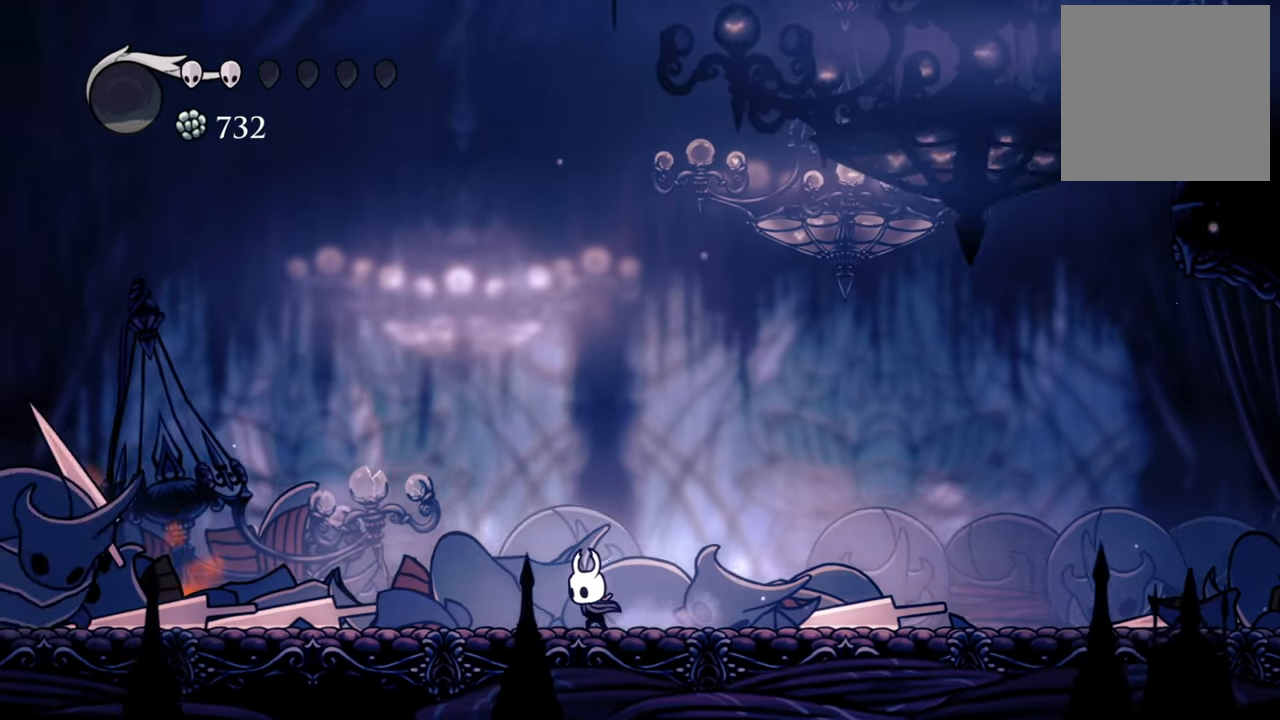
{"buttons": [], "left_stick": "center", "events": [[300, "DPAD_LEFT", "up"]]}
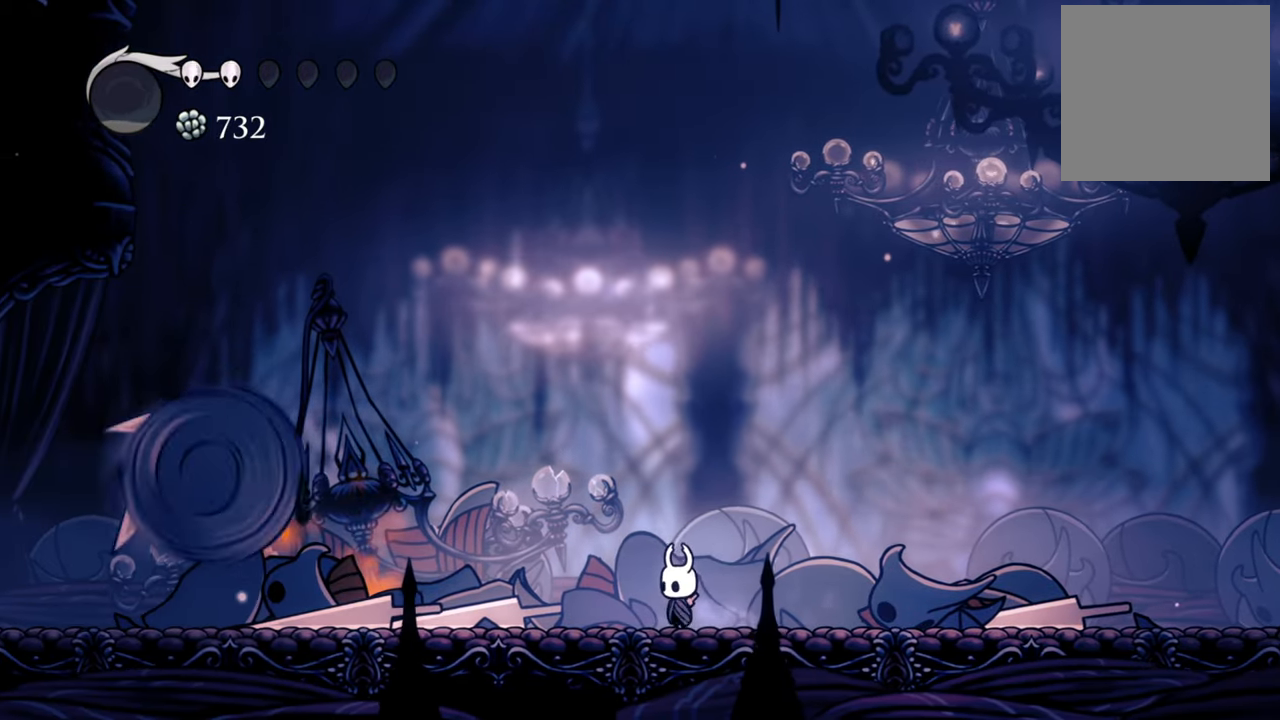
{"buttons": ["DPAD_LEFT"], "left_stick": "center", "events": [[420, "DPAD_LEFT", "down"]]}
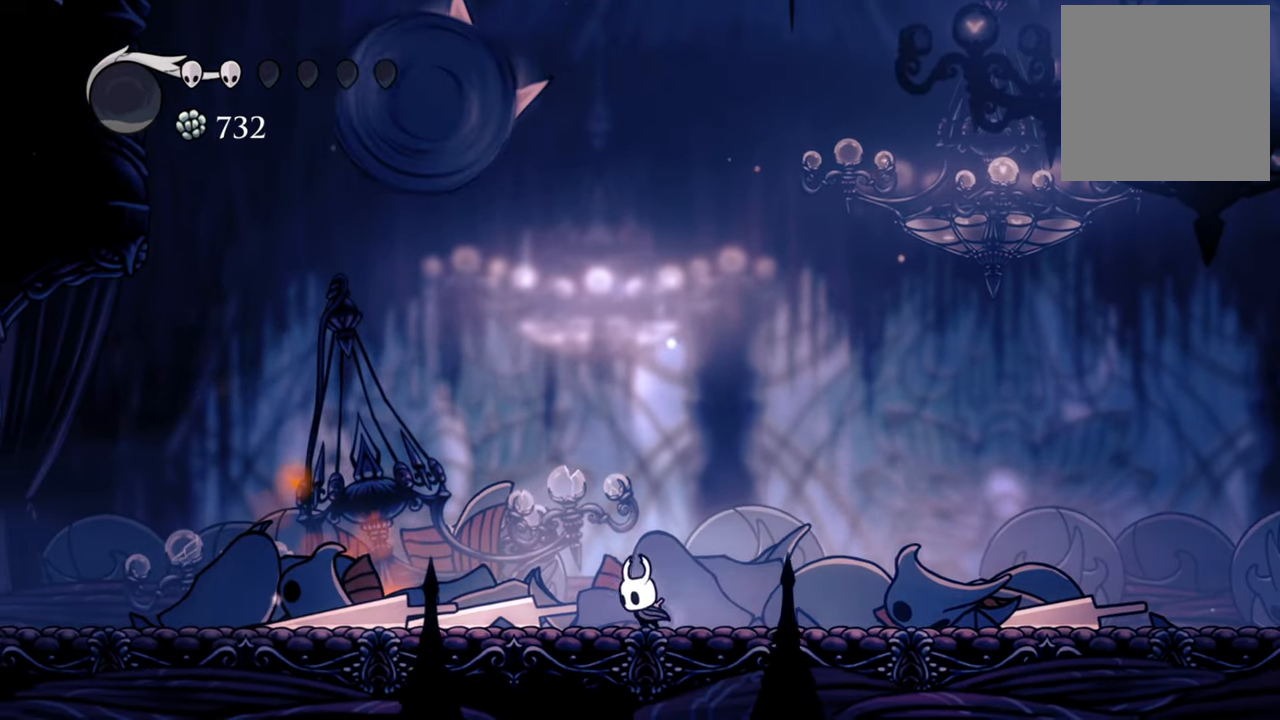
{"buttons": ["DPAD_RIGHT"], "left_stick": "center", "events": [[60, "R2", "down"], [180, "DPAD_LEFT", "up"], [200, "R2", "up"], [400, "DPAD_RIGHT", "down"]]}
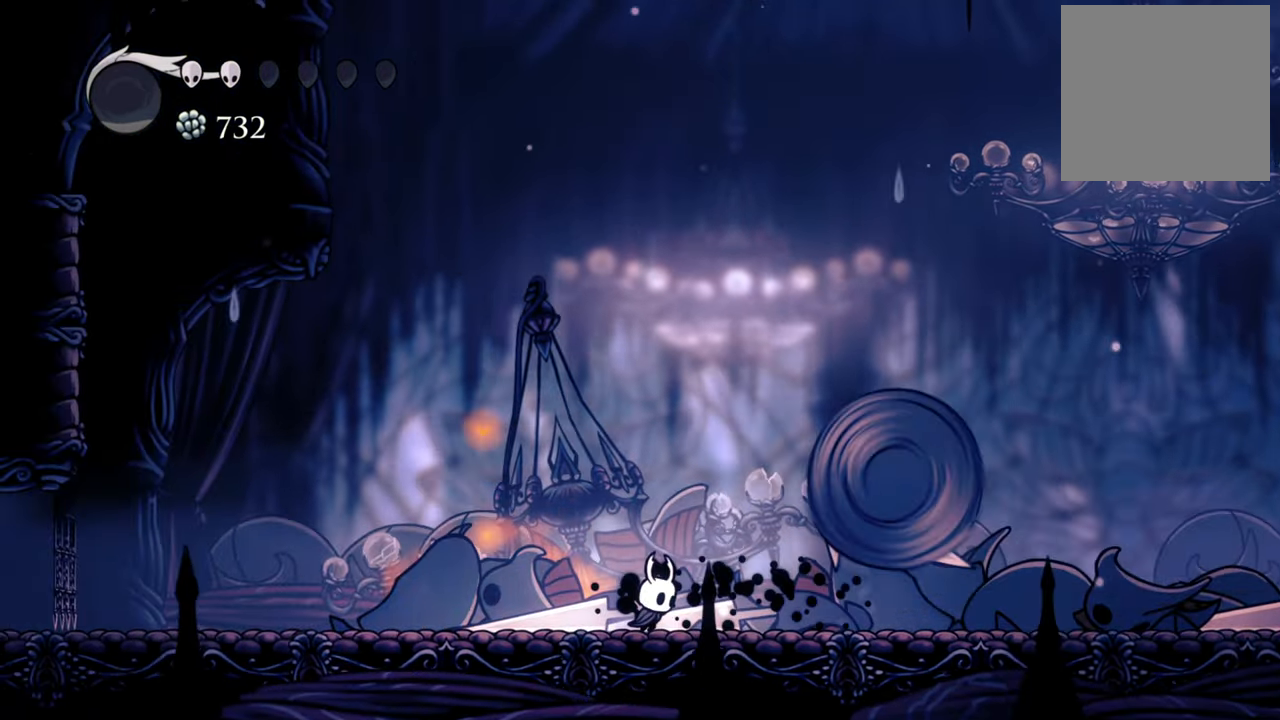
{"buttons": ["R2", "DPAD_RIGHT"], "left_stick": "center", "events": [[420, "R2", "down"]]}
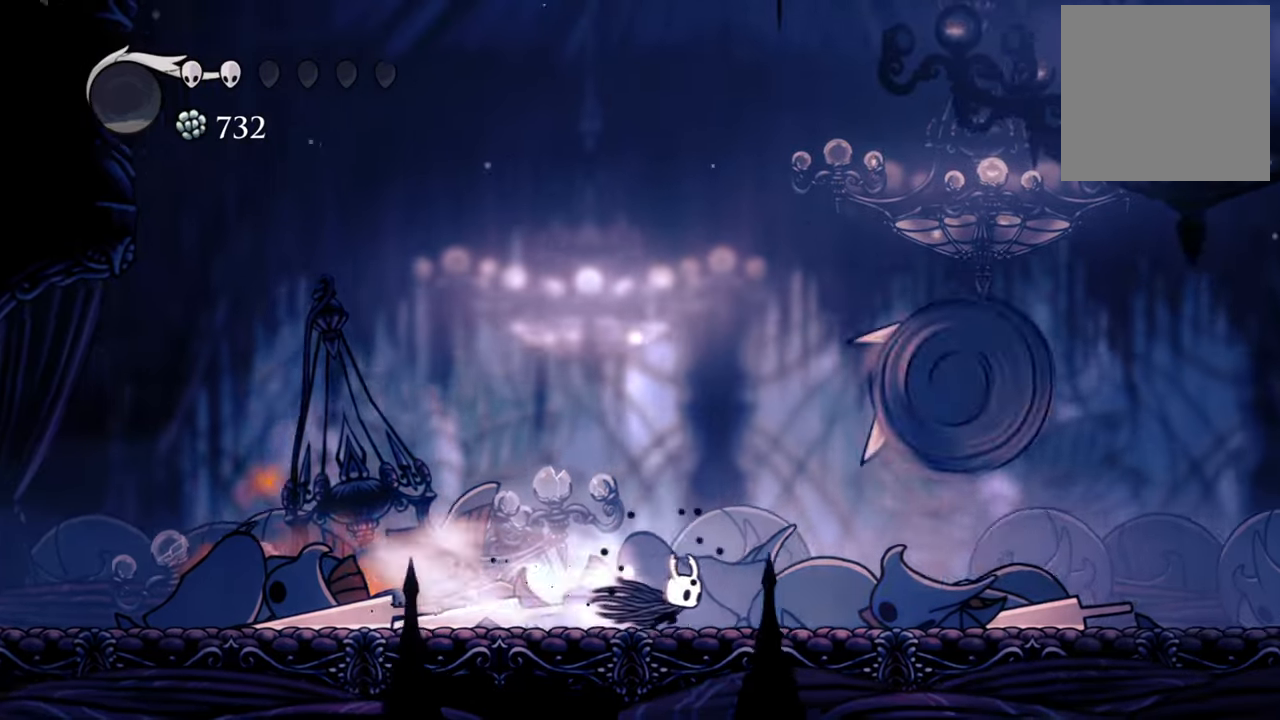
{"buttons": ["X"], "left_stick": "center", "events": [[80, "DPAD_DOWN", "down"], [140, "R2", "up"], [160, "DPAD_DOWN", "up"], [420, "DPAD_RIGHT", "up"], [440, "X", "down"]]}
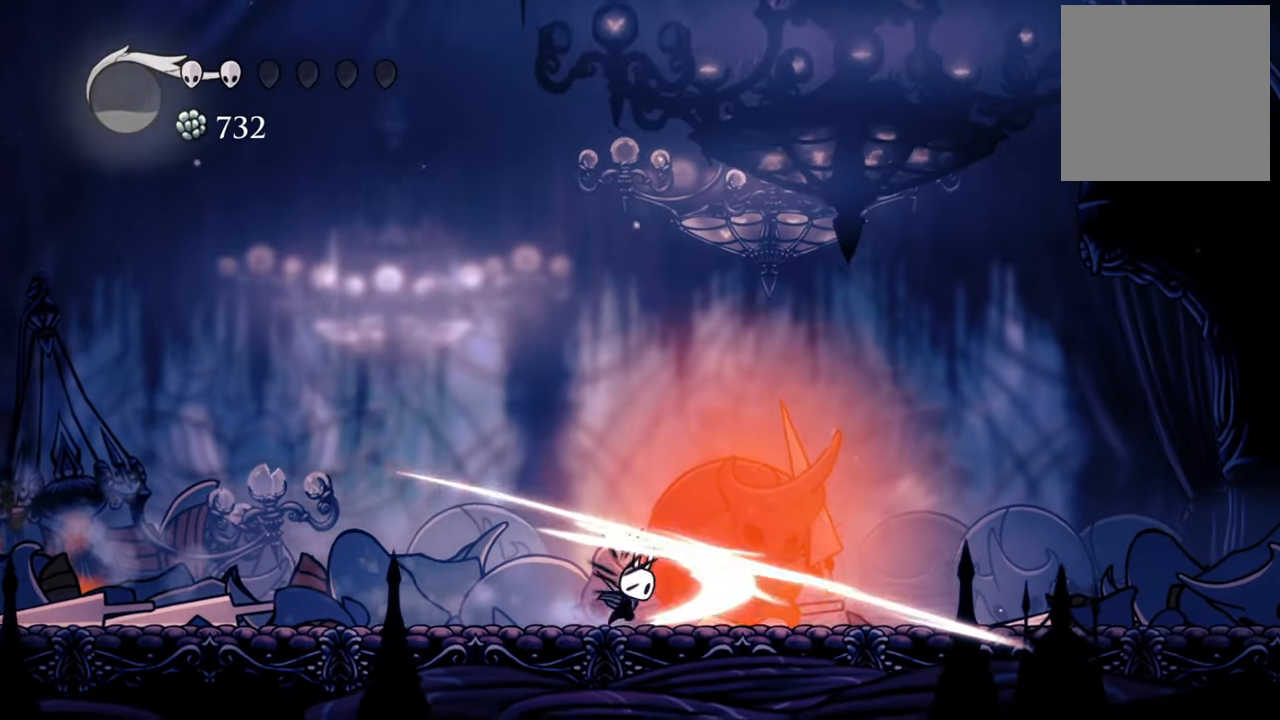
{"buttons": [], "left_stick": "center", "events": [[80, "X", "up"], [200, "X", "down"], [300, "X", "up"], [360, "X", "down"], [460, "X", "up"]]}
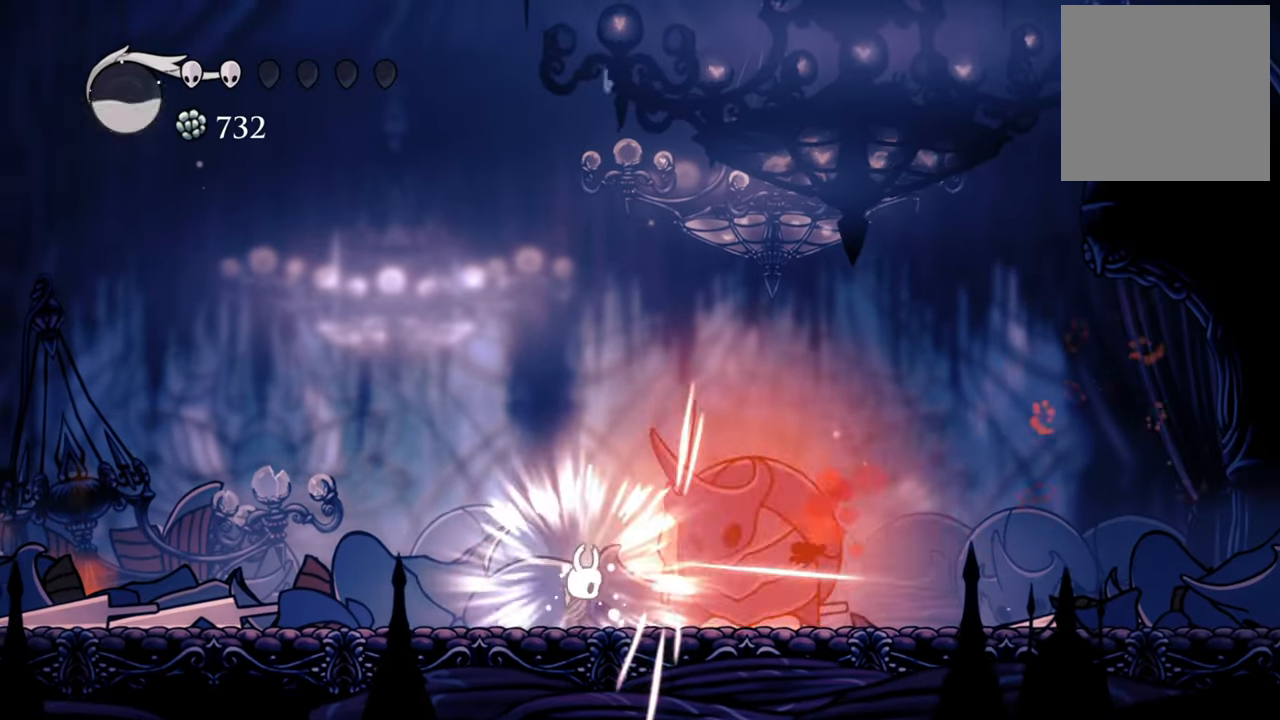
{"buttons": ["DPAD_DOWN", "DPAD_LEFT"], "left_stick": "center", "events": [[100, "DPAD_LEFT", "down"], [160, "R2", "down"], [320, "DPAD_DOWN", "down"], [380, "R2", "up"]]}
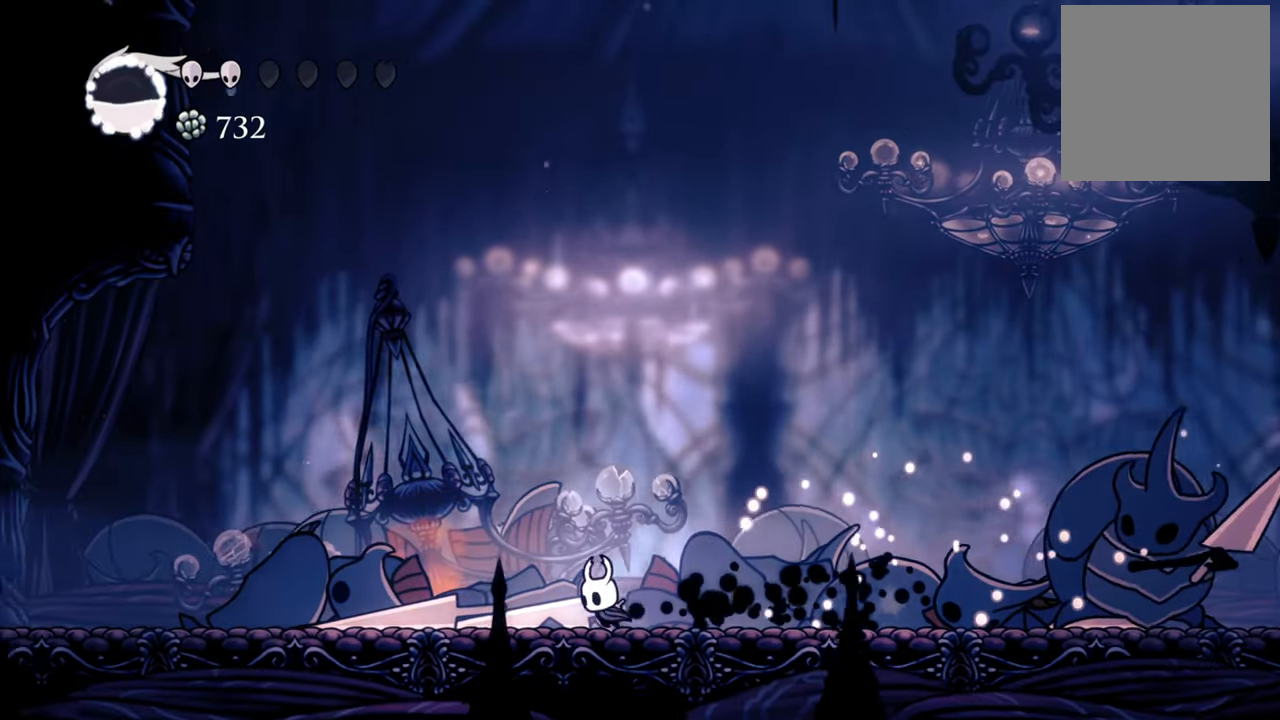
{"buttons": ["B"], "left_stick": "center", "events": [[280, "DPAD_DOWN", "up"], [340, "DPAD_LEFT", "up"], [440, "B", "down"]]}
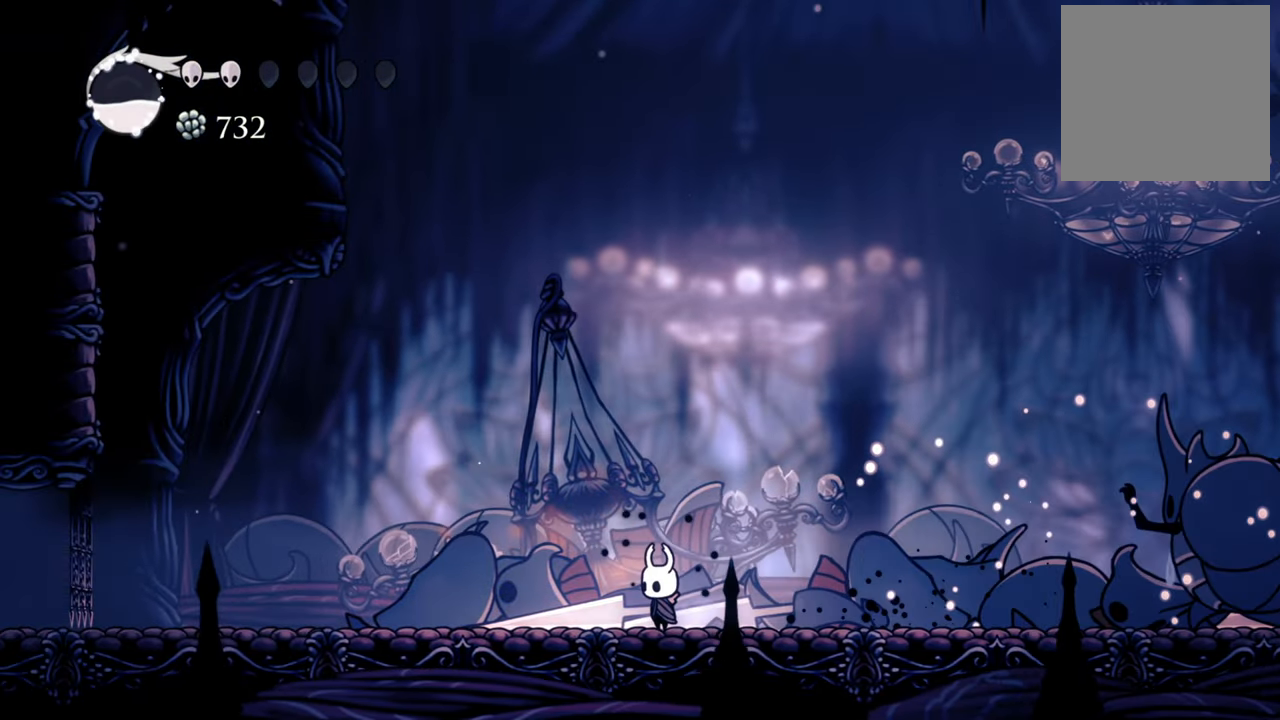
{"buttons": ["B"], "left_stick": "center", "events": []}
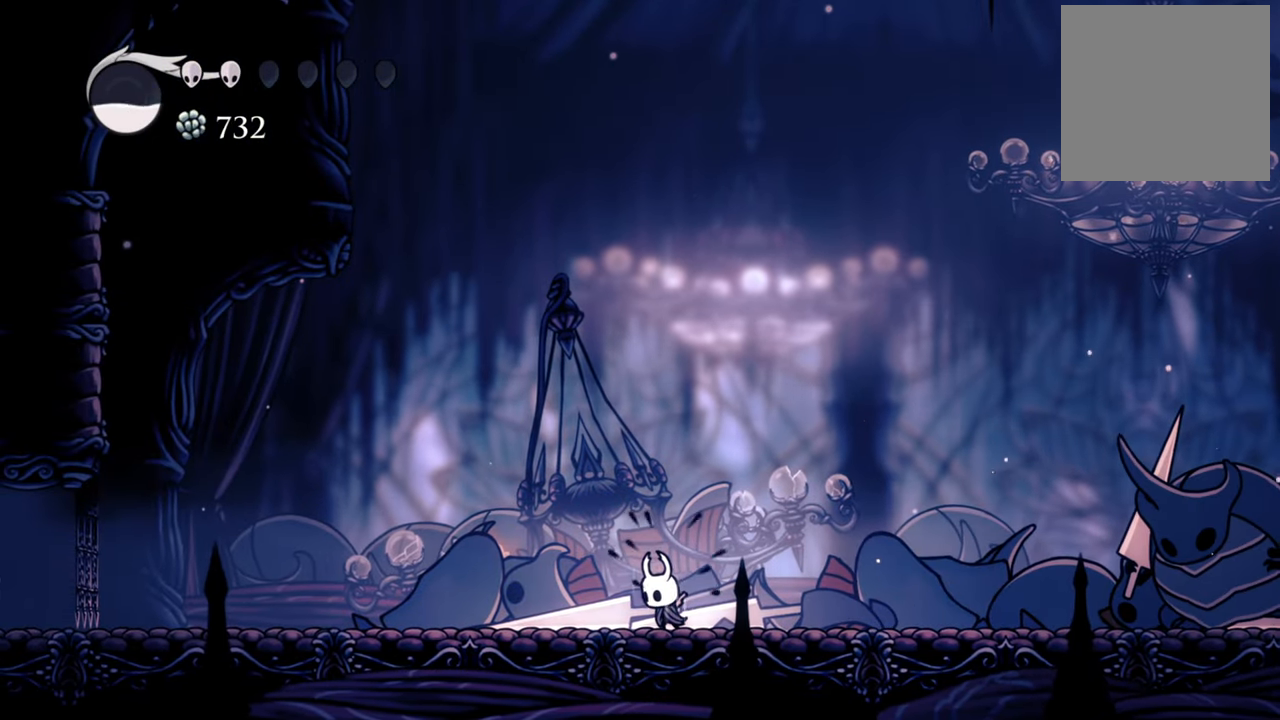
{"buttons": ["B"], "left_stick": "center", "events": []}
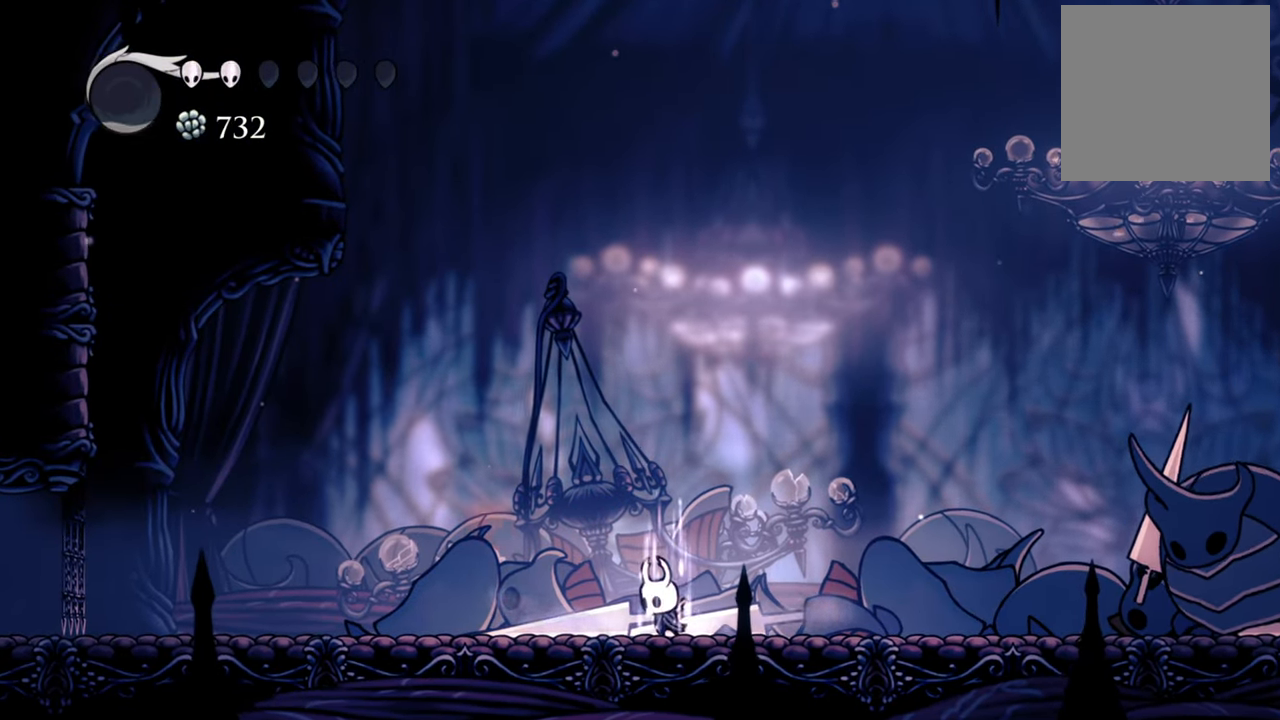
{"buttons": [], "left_stick": "center", "events": [[440, "B", "up"]]}